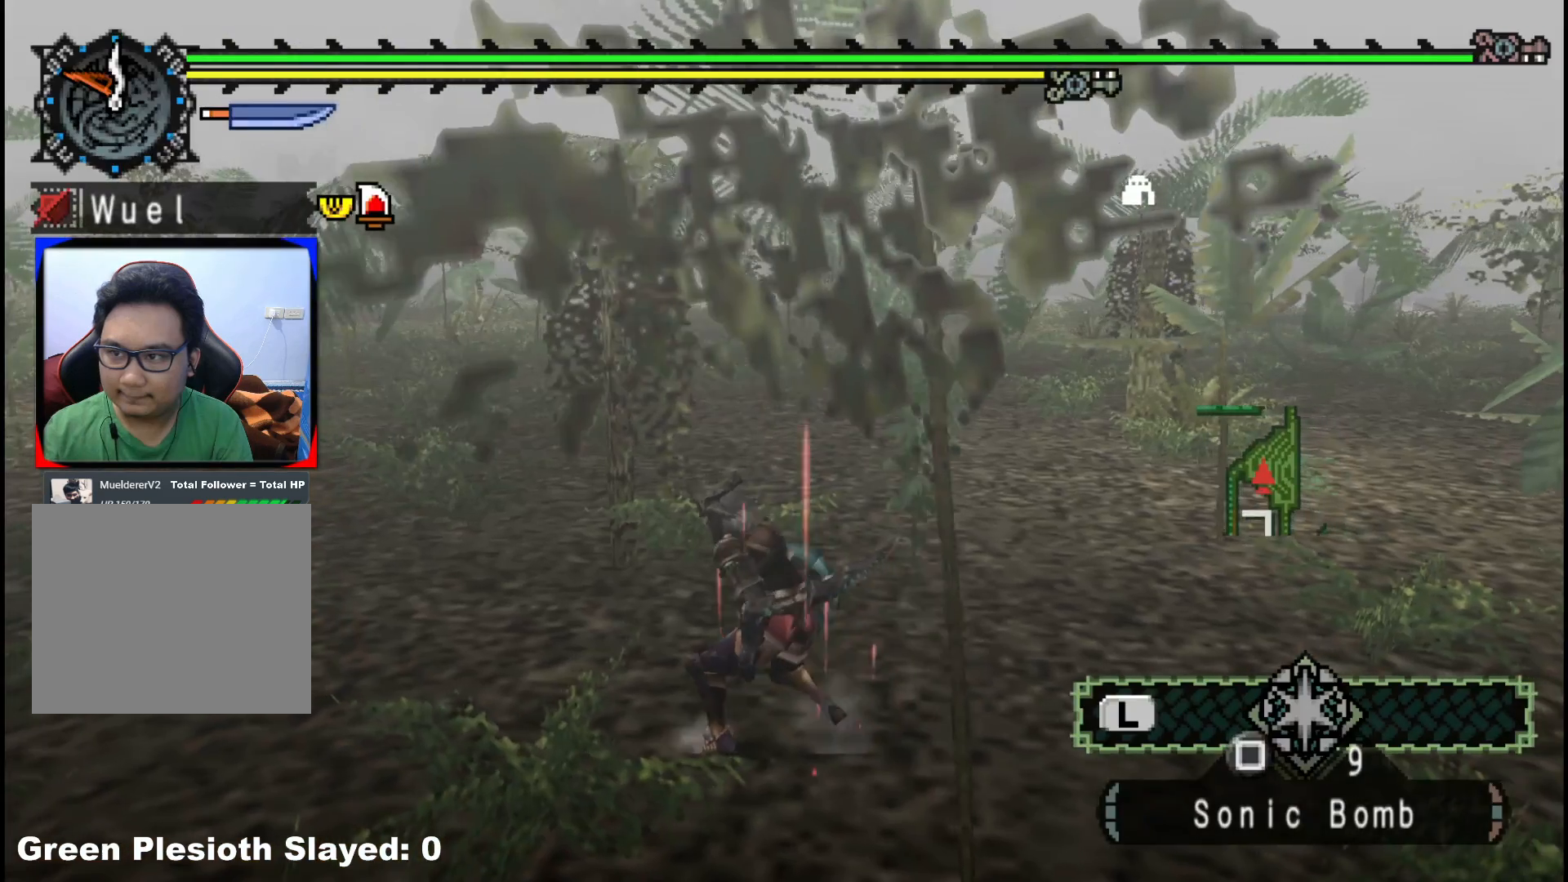
Gameplay with a controller (Xbox layout); each line is a JSON object with the inputs held at the frame after it. "events" lists button and stick changes between this image and that frame as [ms after this image, input, new state], when the widget could be followed in between. Not read: L2 L3 R3.
{"buttons": [], "left_stick": "up-left", "right_stick": "center", "events": [[300, "left_stick", "up-left"]]}
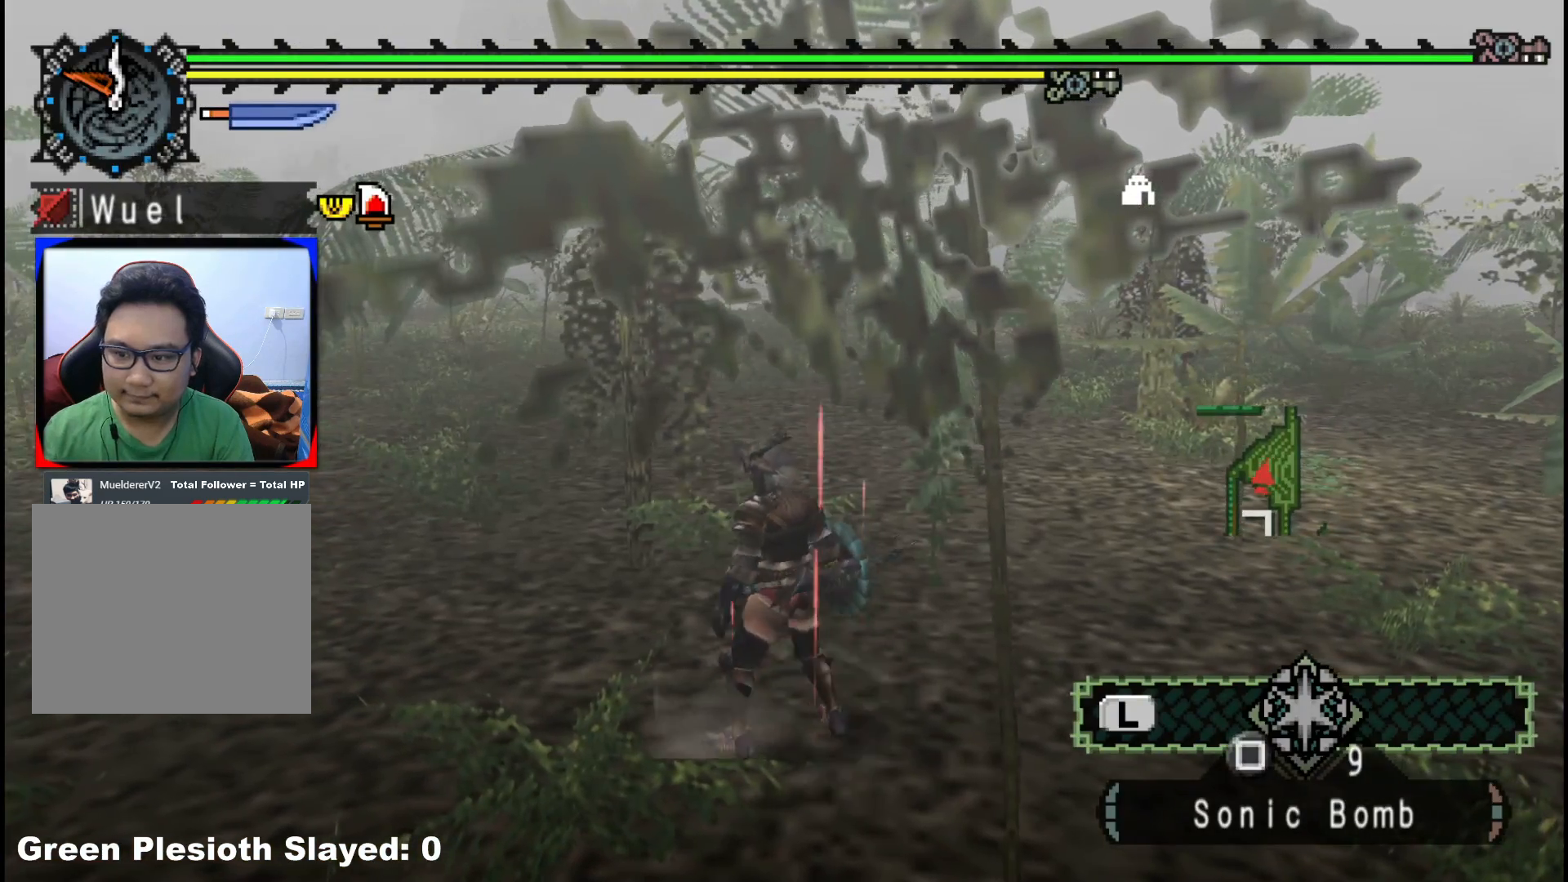
{"buttons": [], "left_stick": "up-left", "right_stick": "center", "events": []}
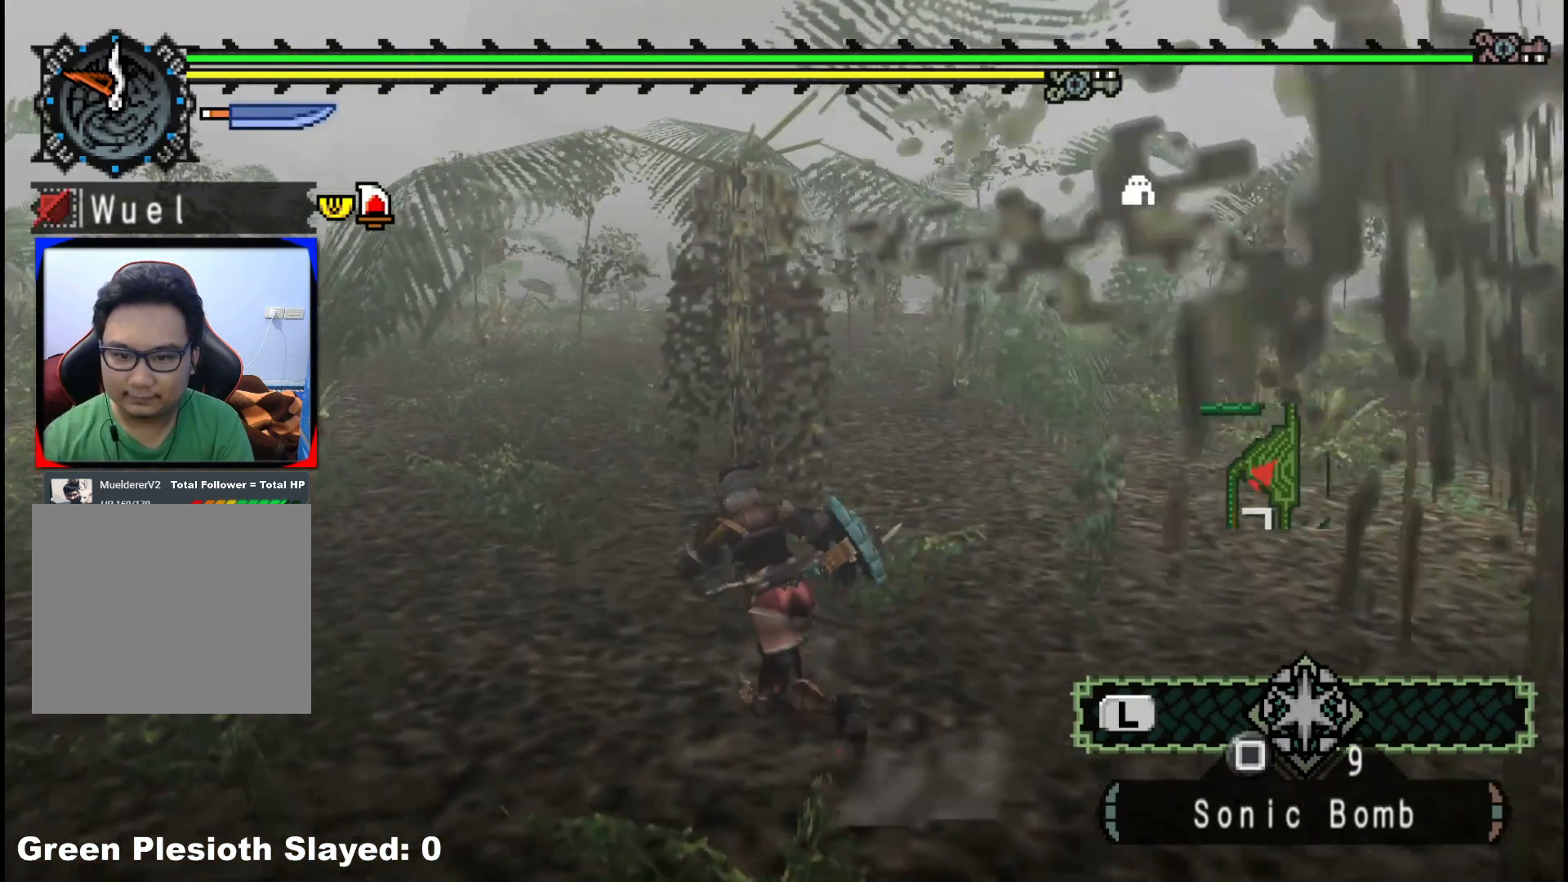
{"buttons": ["R1"], "left_stick": "up-left", "right_stick": "center", "events": [[217, "R1", "down"]]}
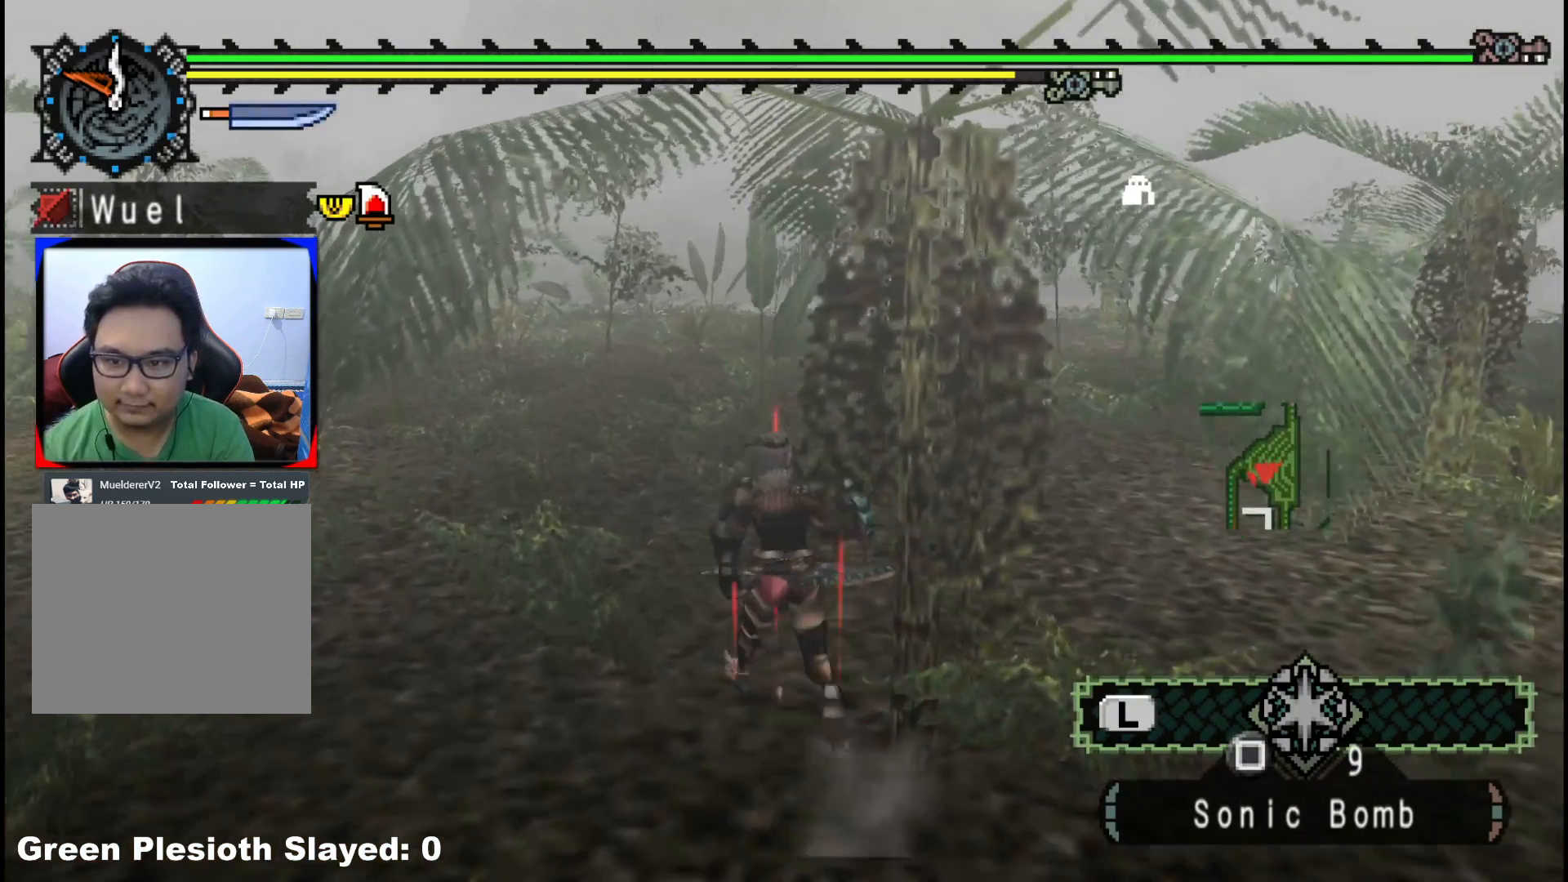
{"buttons": ["R1"], "left_stick": "left", "right_stick": "center", "events": [[183, "right_stick", "right"], [367, "left_stick", "left"], [500, "right_stick", "center"]]}
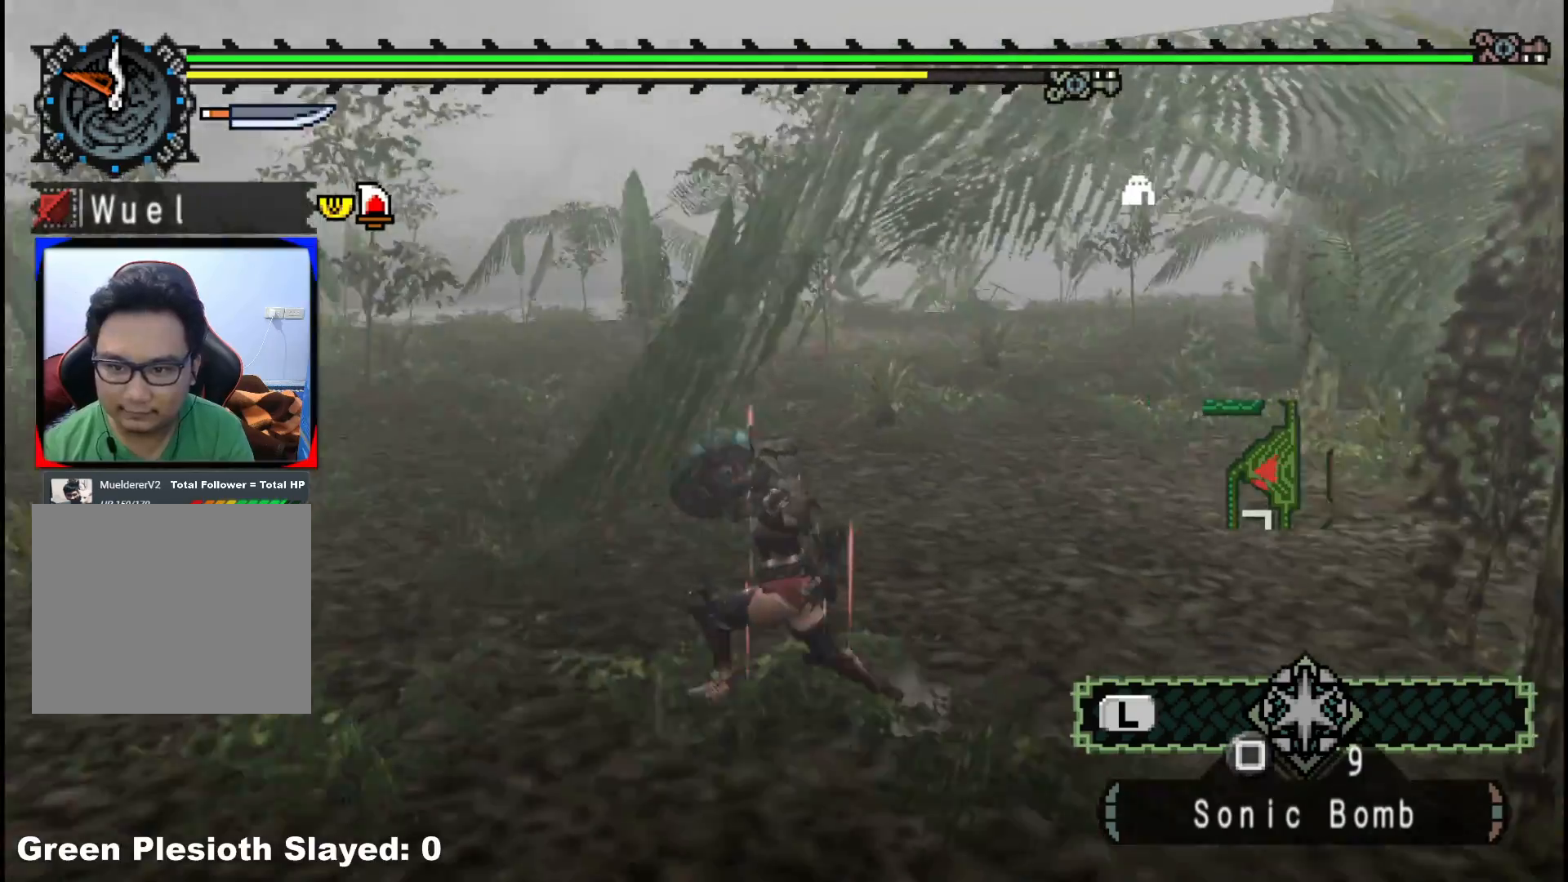
{"buttons": ["R1"], "left_stick": "up-left", "right_stick": "center", "events": [[383, "left_stick", "up-left"]]}
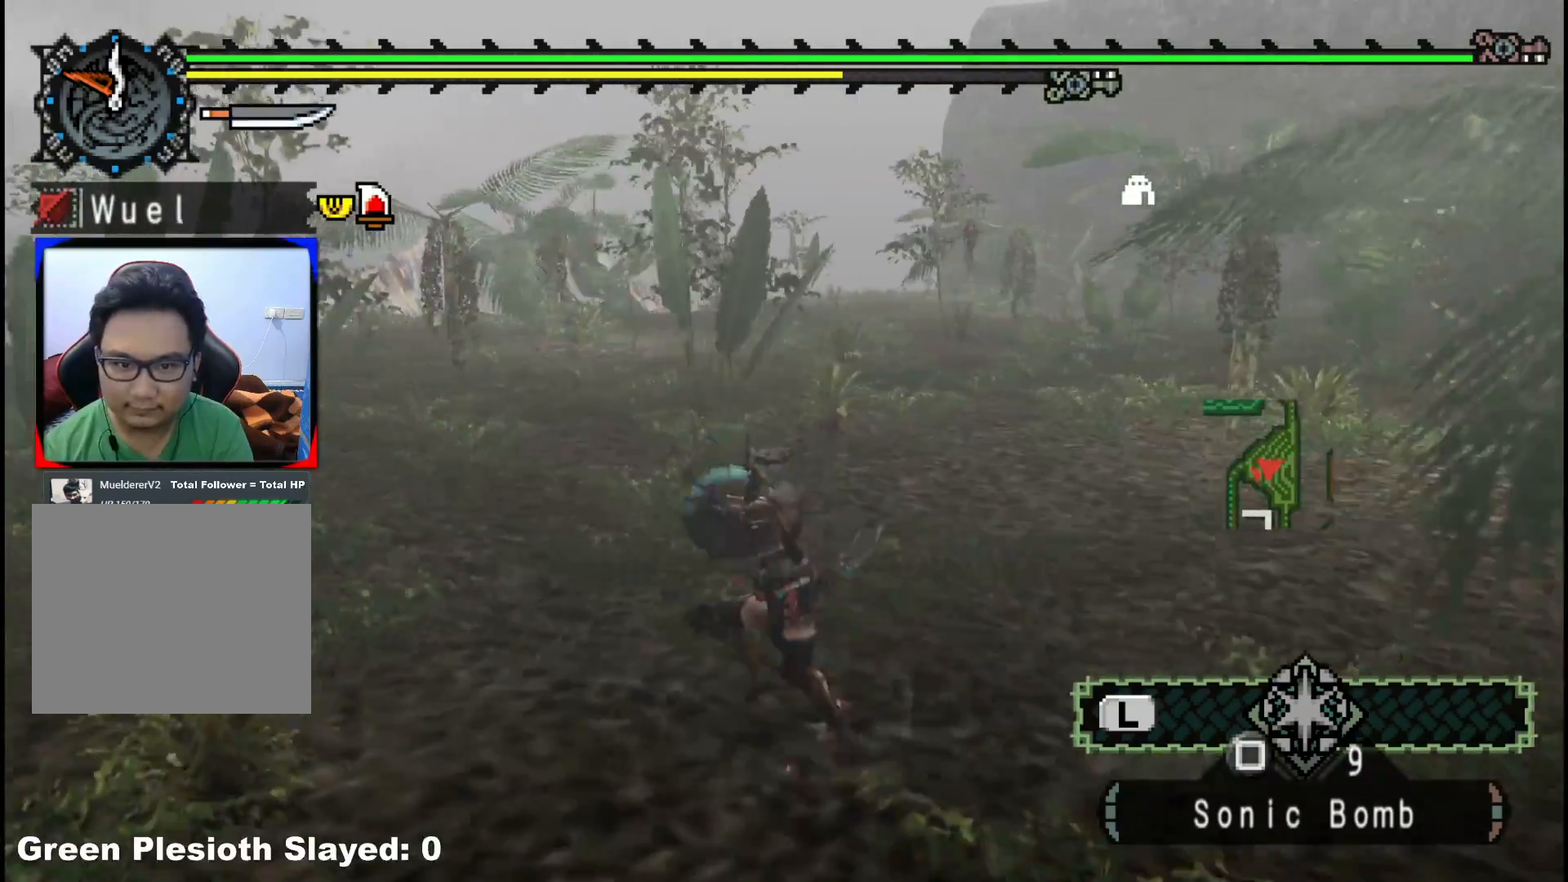
{"buttons": ["R1"], "left_stick": "up-left", "right_stick": "center", "events": []}
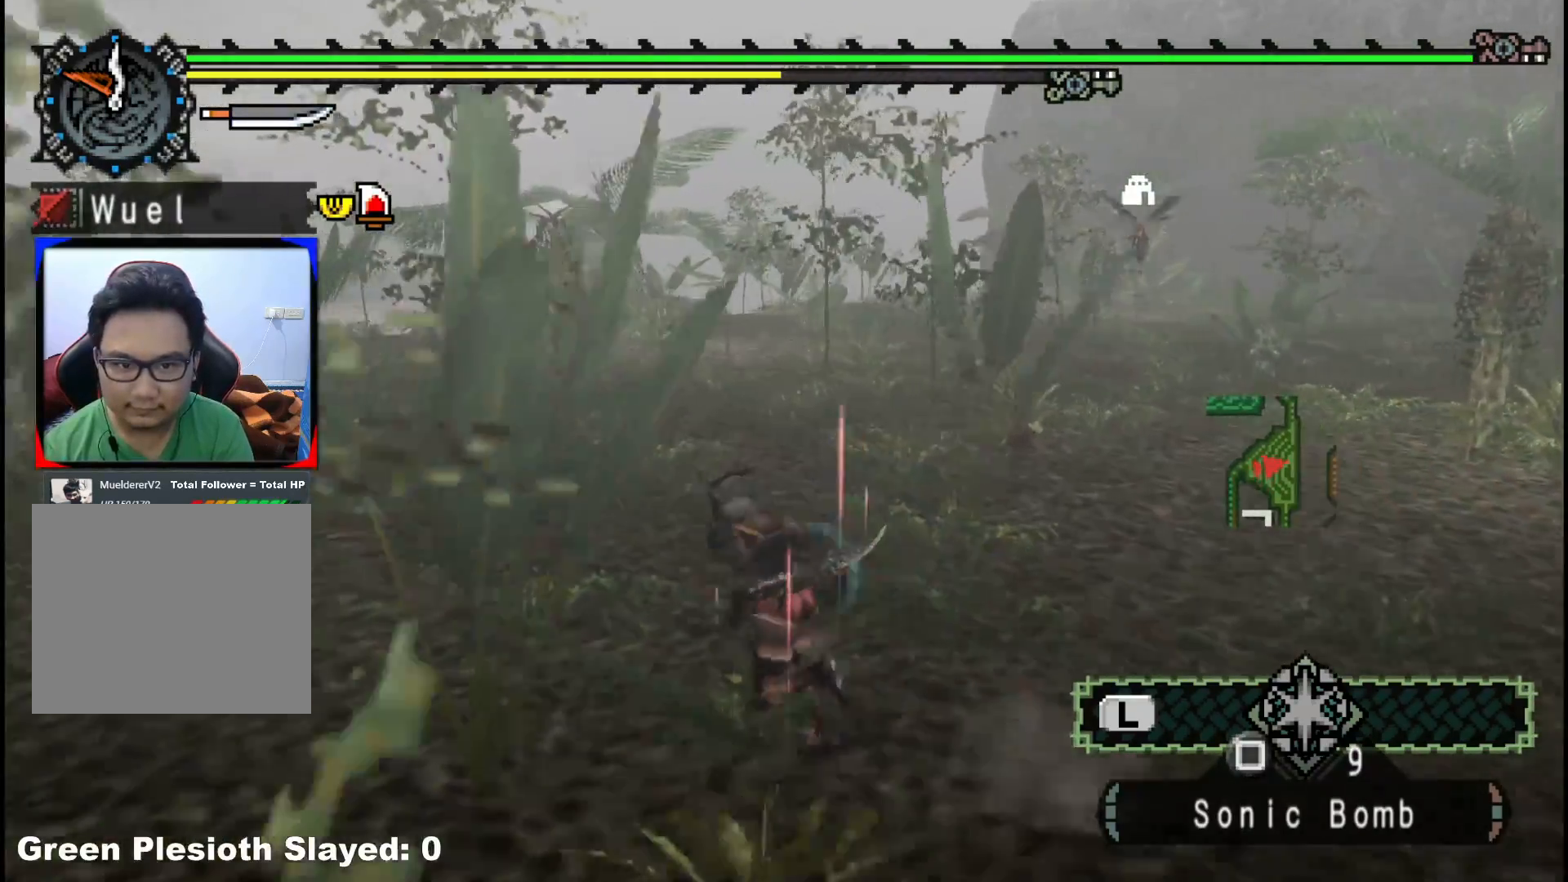
{"buttons": [], "left_stick": "down", "right_stick": "center", "events": [[133, "left_stick", "left"], [217, "R1", "up"], [300, "left_stick", "down-left"], [483, "left_stick", "down"]]}
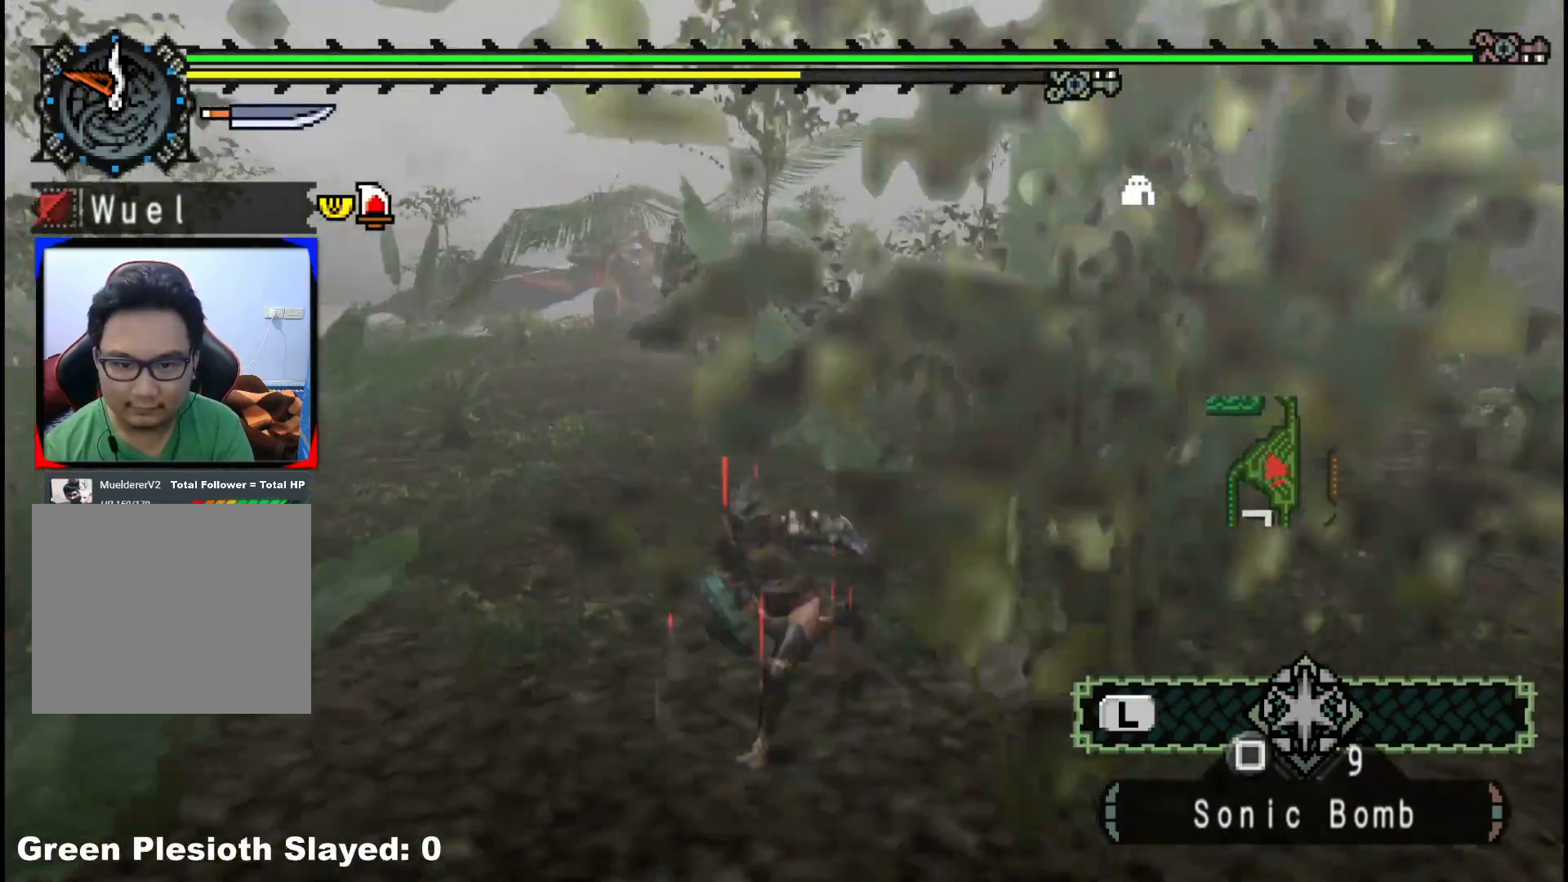
{"buttons": ["R1"], "left_stick": "down", "right_stick": "center", "events": [[200, "R1", "down"]]}
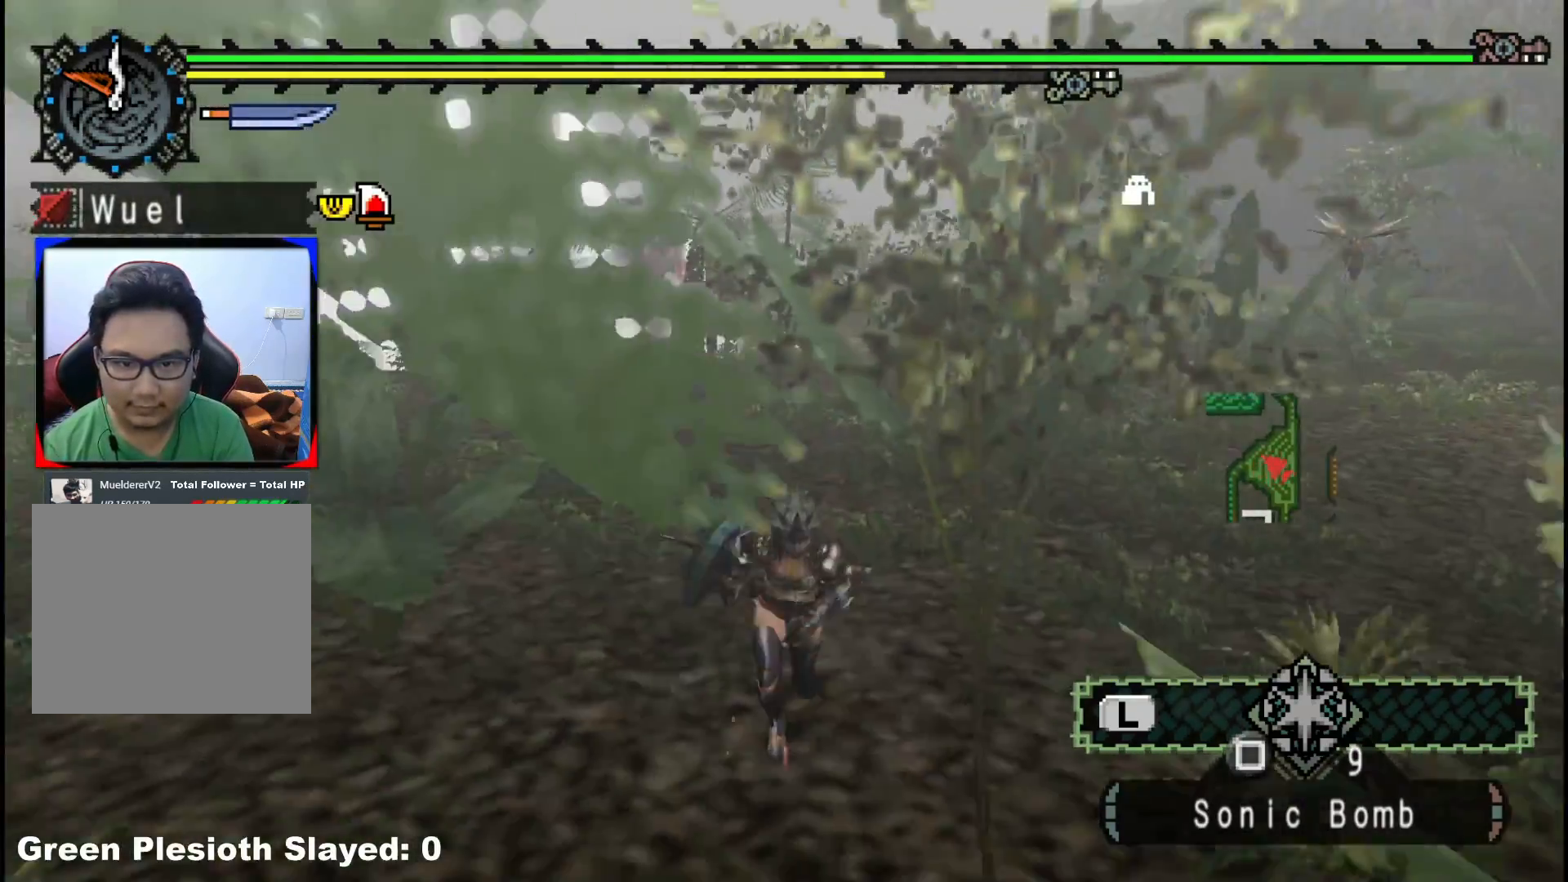
{"buttons": [], "left_stick": "up", "right_stick": "left", "events": [[67, "left_stick", "down-left"], [183, "left_stick", "left"], [300, "left_stick", "up-left"], [450, "R1", "up"], [483, "right_stick", "left"], [500, "left_stick", "up"]]}
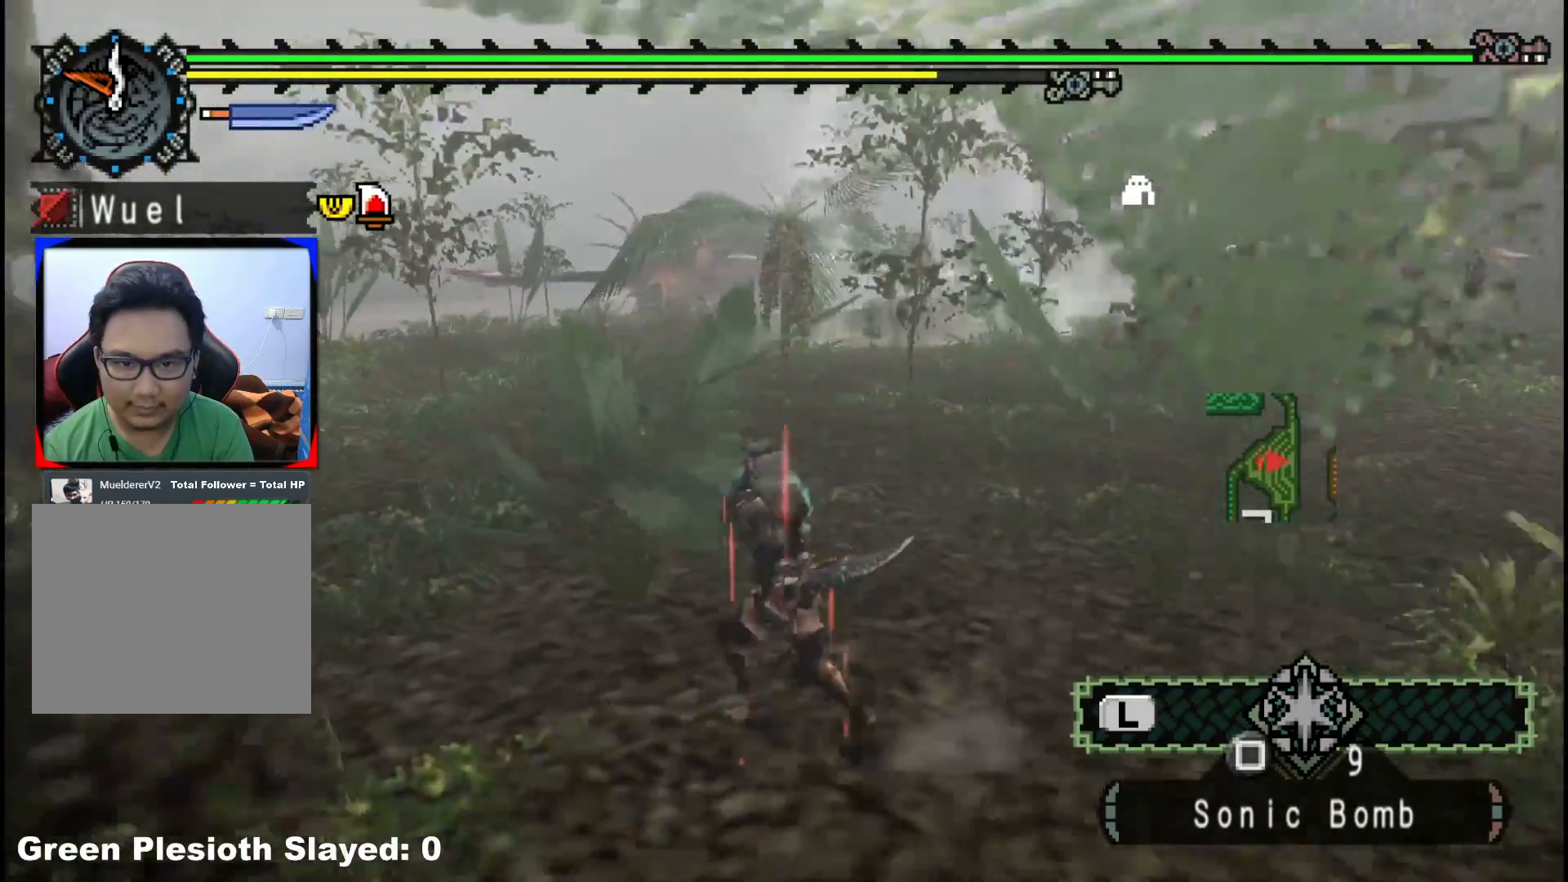
{"buttons": ["R1"], "left_stick": "up-right", "right_stick": "center", "events": [[167, "right_stick", "center"], [183, "left_stick", "up-right"], [450, "R1", "down"]]}
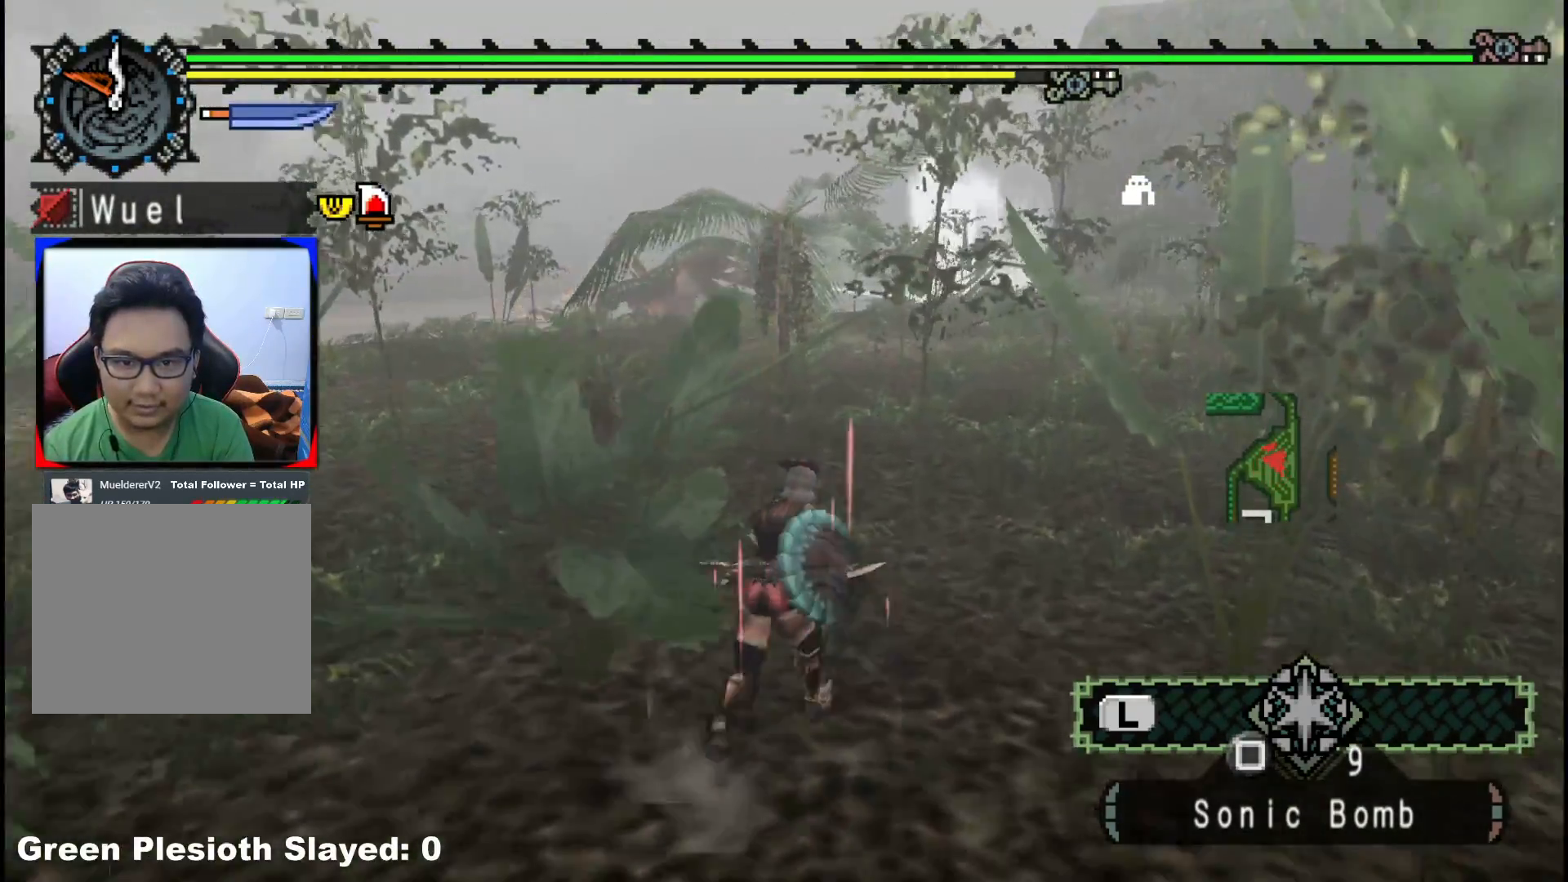
{"buttons": [], "left_stick": "up-right", "right_stick": "center", "events": [[83, "right_stick", "left"], [267, "right_stick", "center"], [433, "R1", "up"]]}
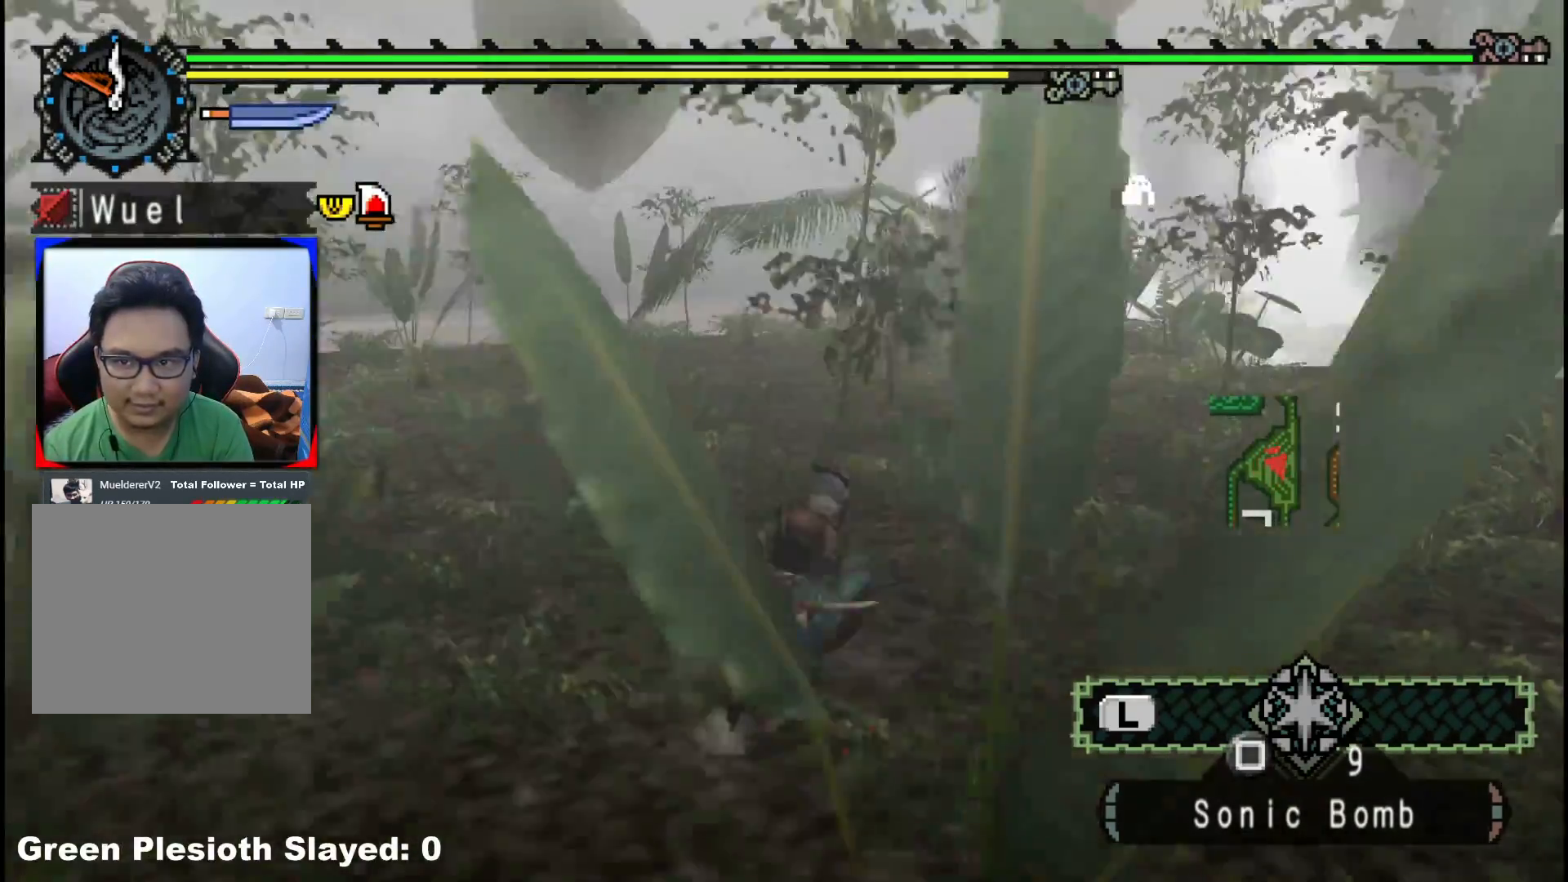
{"buttons": [], "left_stick": "up-right", "right_stick": "center", "events": []}
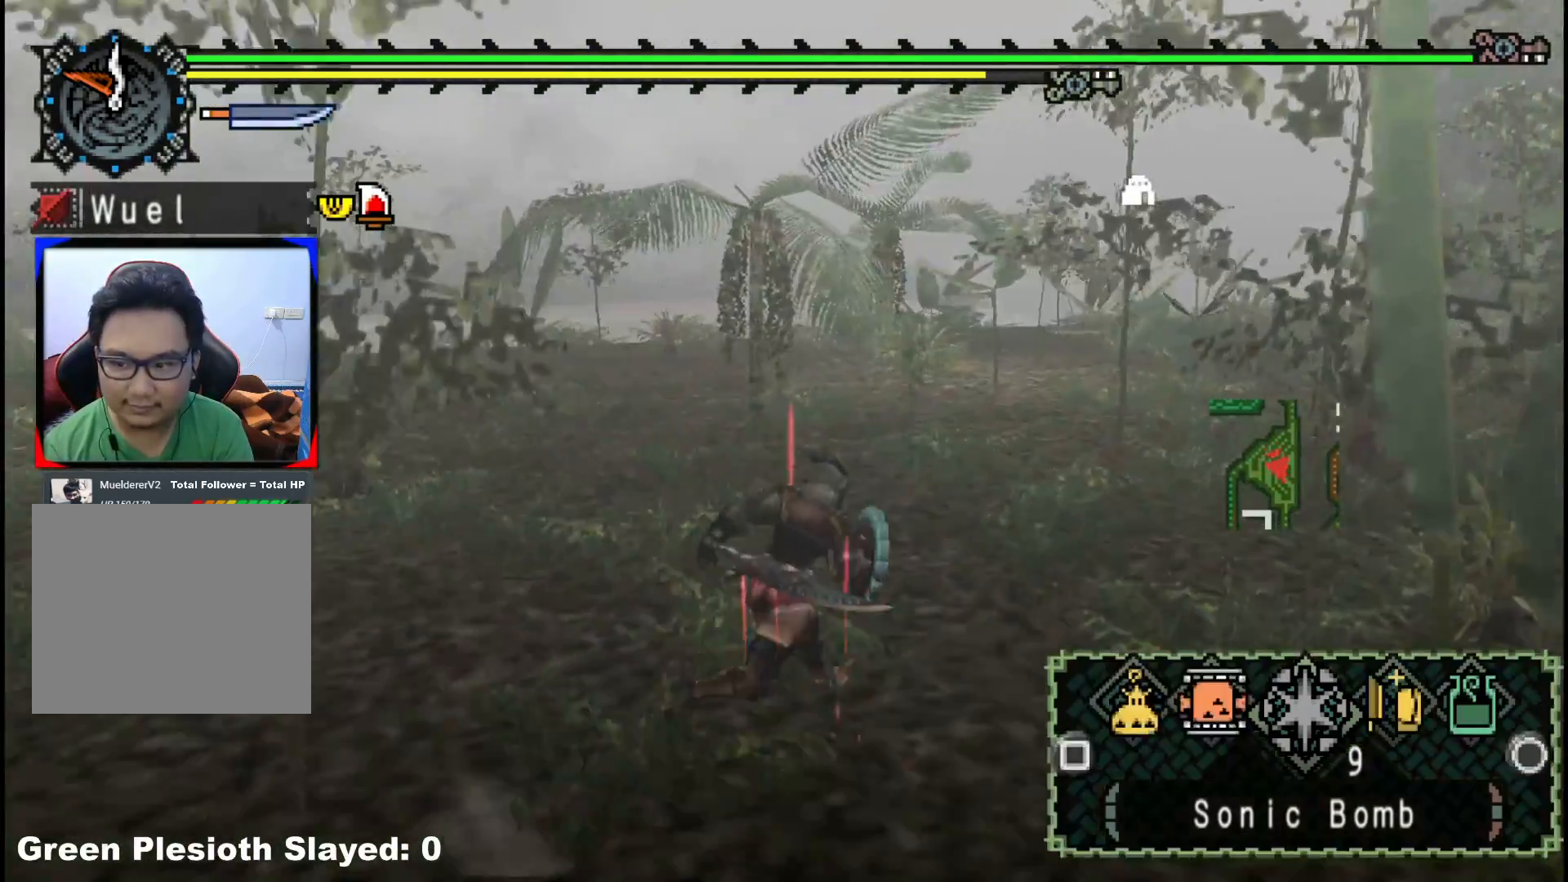
{"buttons": [], "left_stick": "down-left", "right_stick": "center", "events": [[100, "B", "down"], [183, "B", "up"], [200, "left_stick", "down-right"], [300, "left_stick", "down"], [417, "X", "down"], [433, "left_stick", "down-left"], [500, "X", "up"]]}
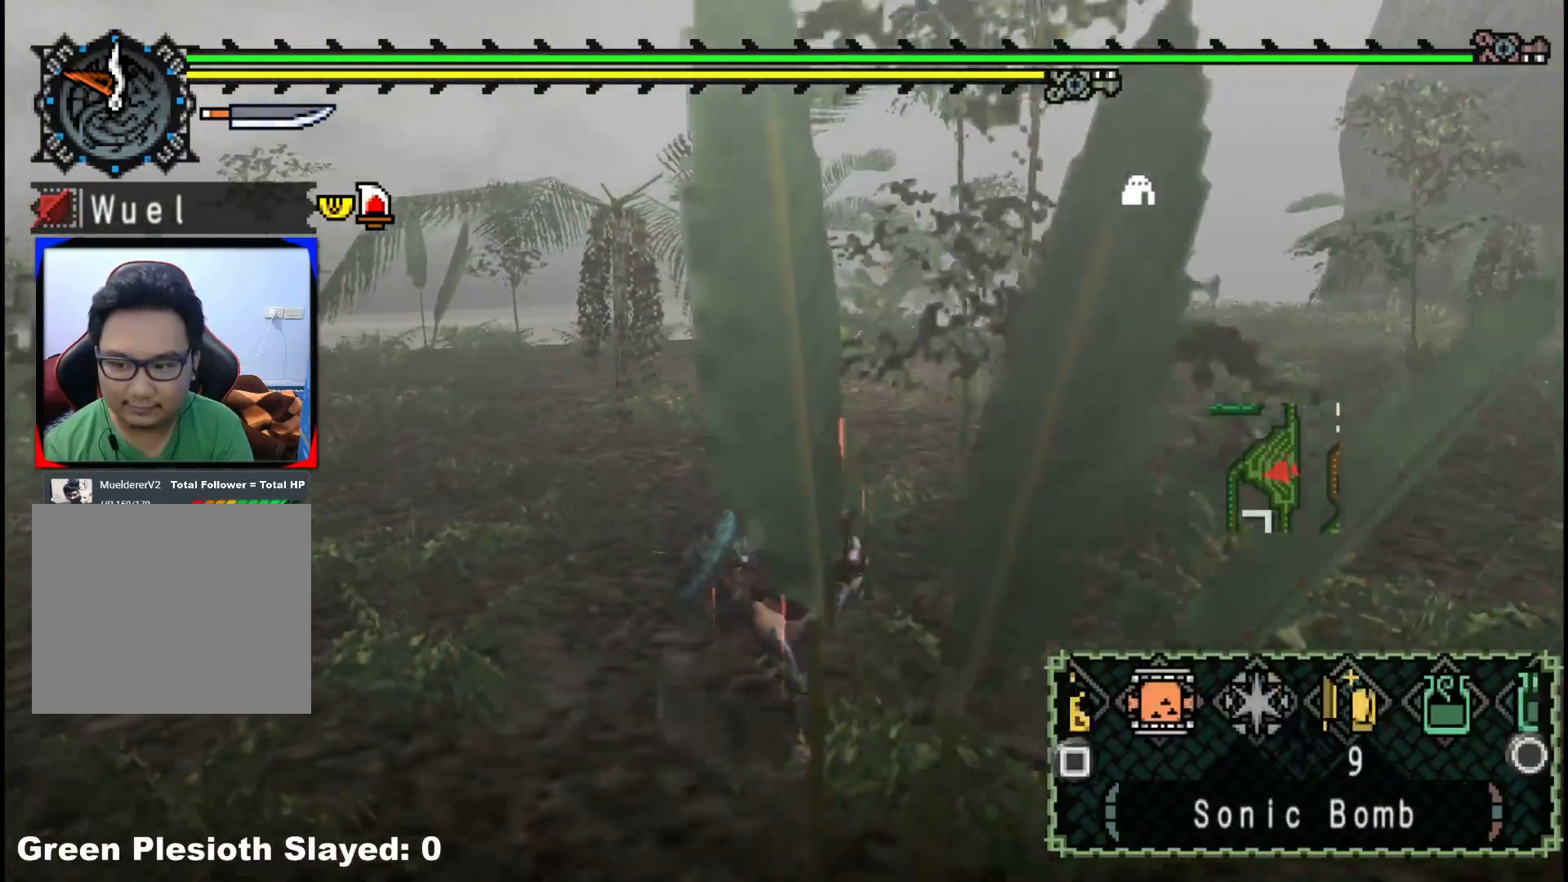
{"buttons": [], "left_stick": "down-left", "right_stick": "center", "events": [[67, "X", "down"], [167, "X", "up"], [333, "X", "down"], [433, "X", "up"]]}
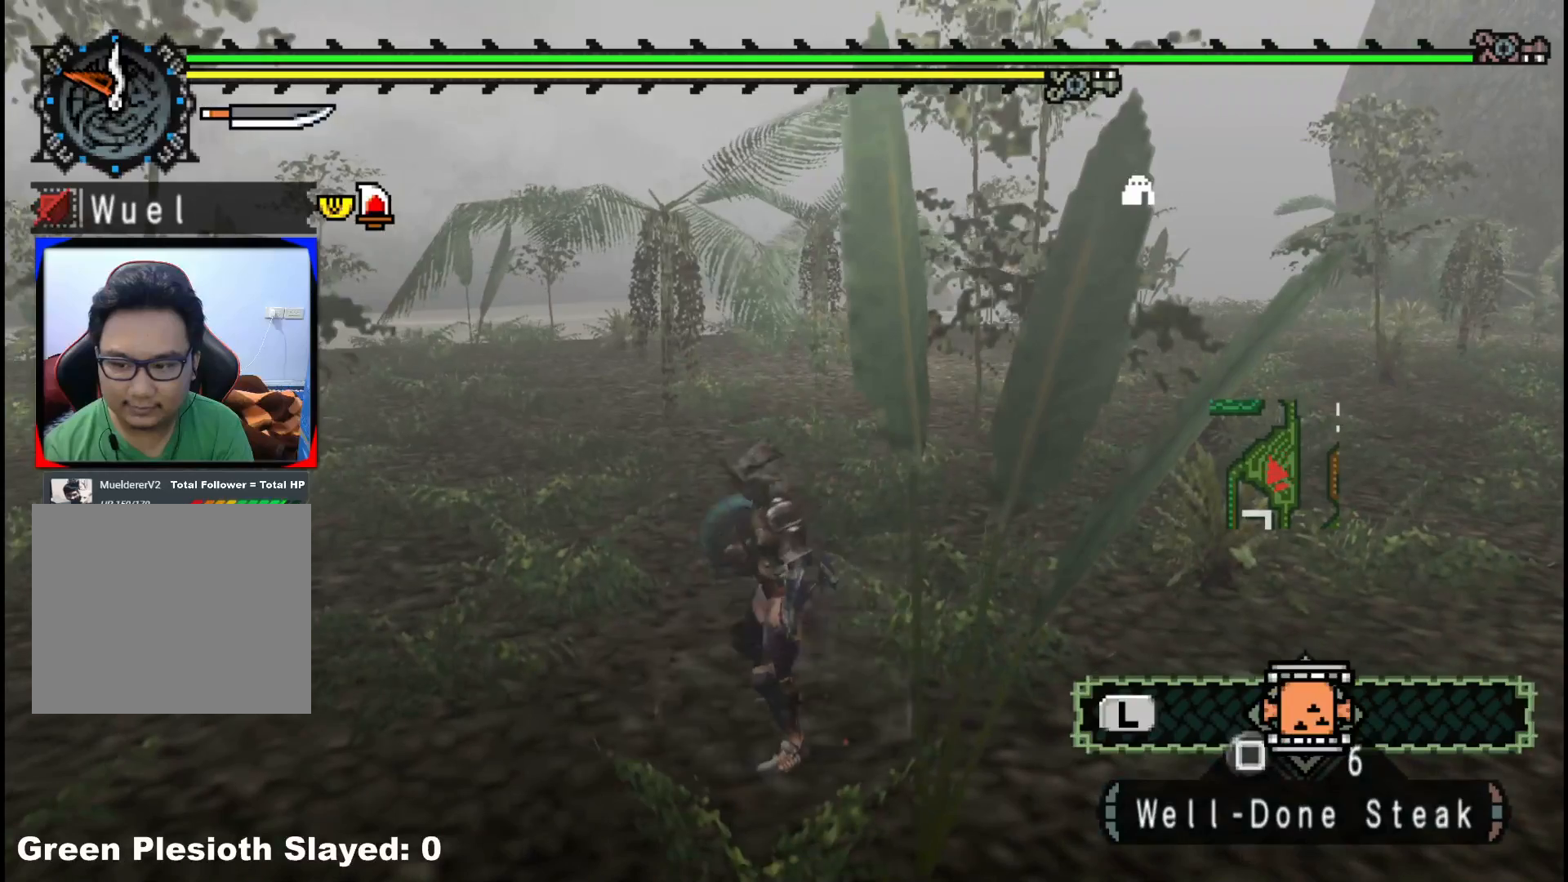
{"buttons": [], "left_stick": "center", "right_stick": "center", "events": [[400, "left_stick", "center"]]}
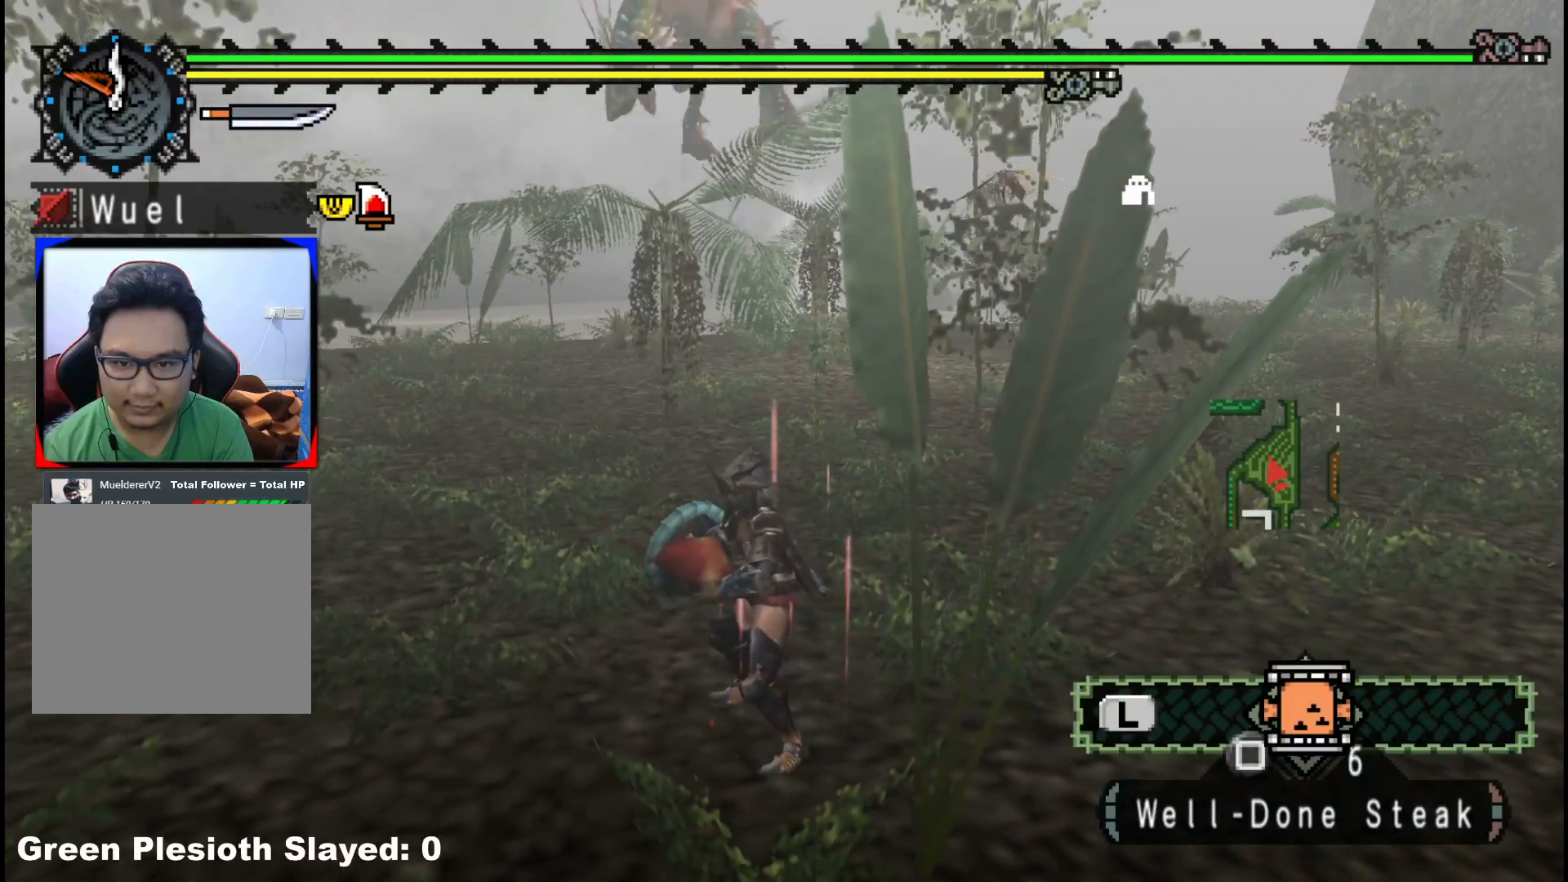
{"buttons": [], "left_stick": "center", "right_stick": "left", "events": [[350, "right_stick", "left"]]}
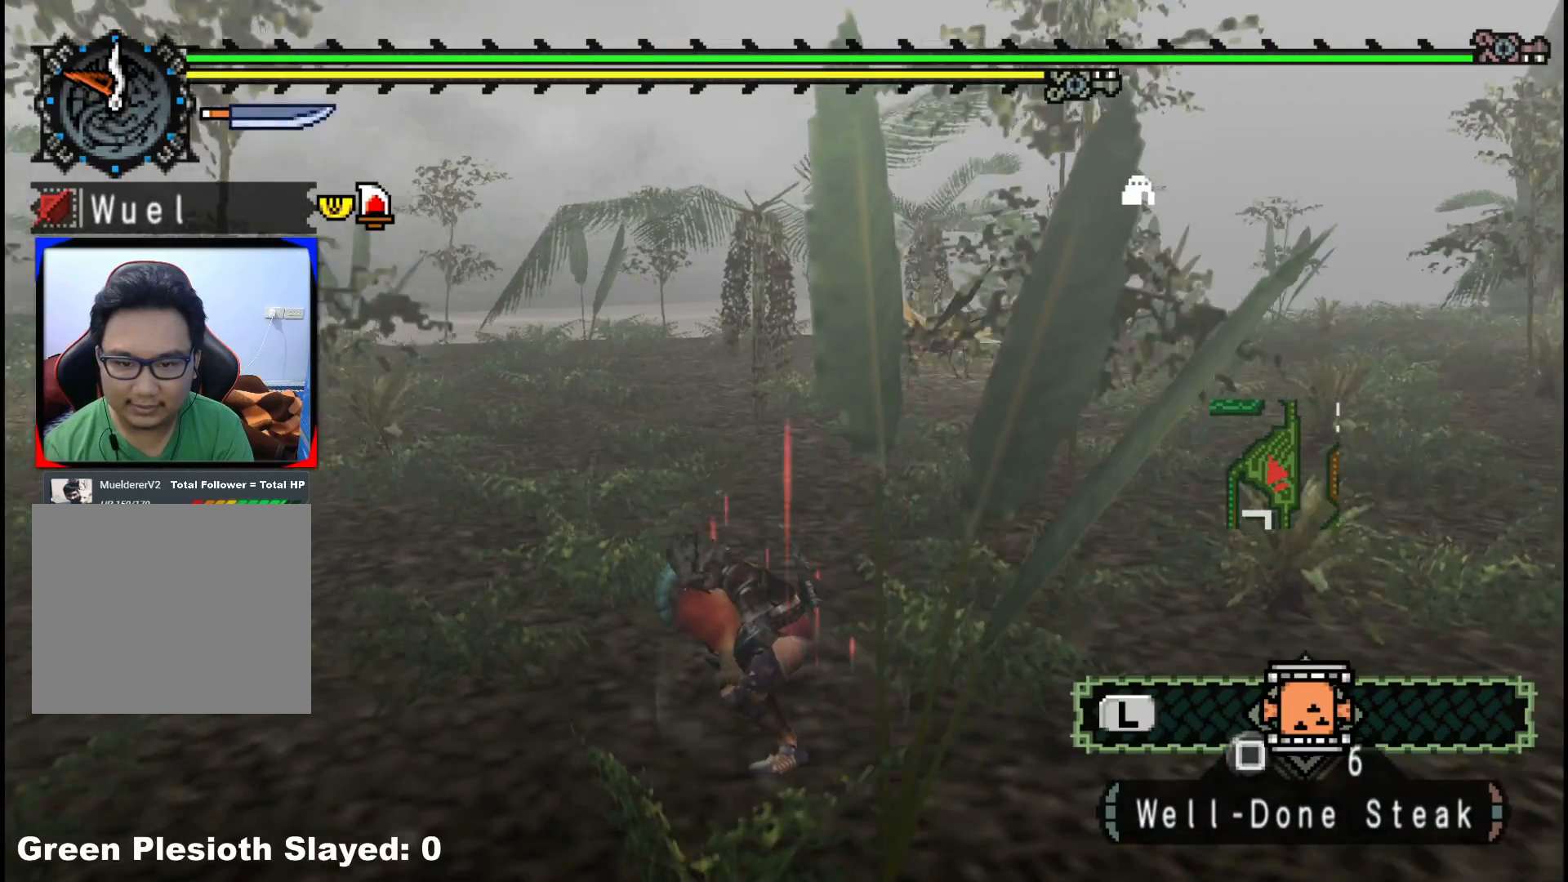
{"buttons": [], "left_stick": "center", "right_stick": "center", "events": [[167, "right_stick", "center"]]}
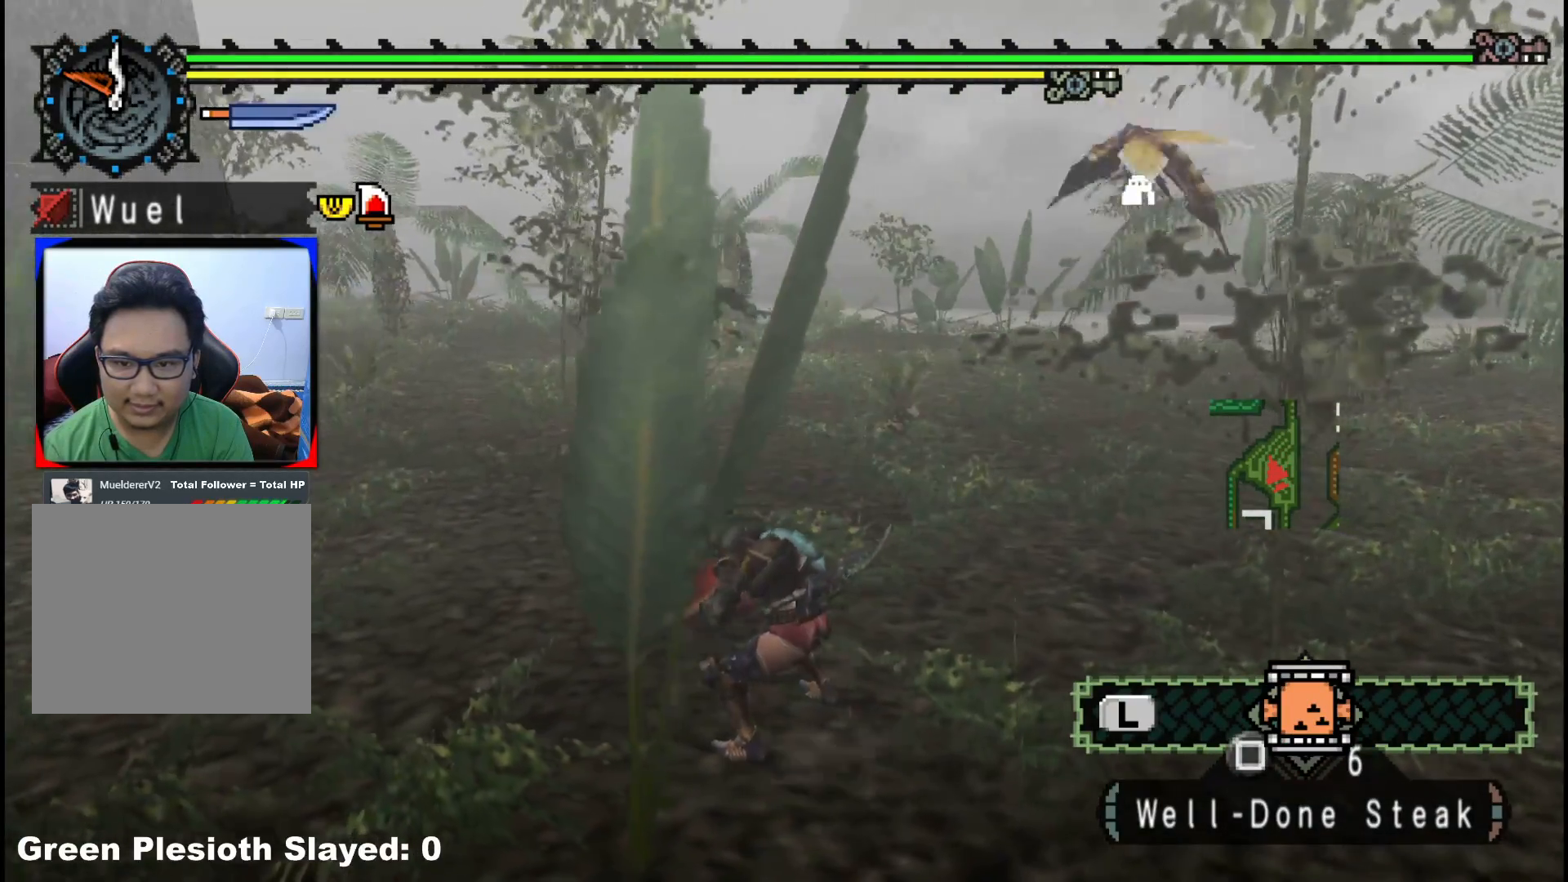
{"buttons": [], "left_stick": "up-right", "right_stick": "center", "events": [[17, "right_stick", "left"], [200, "left_stick", "up-right"], [200, "right_stick", "center"]]}
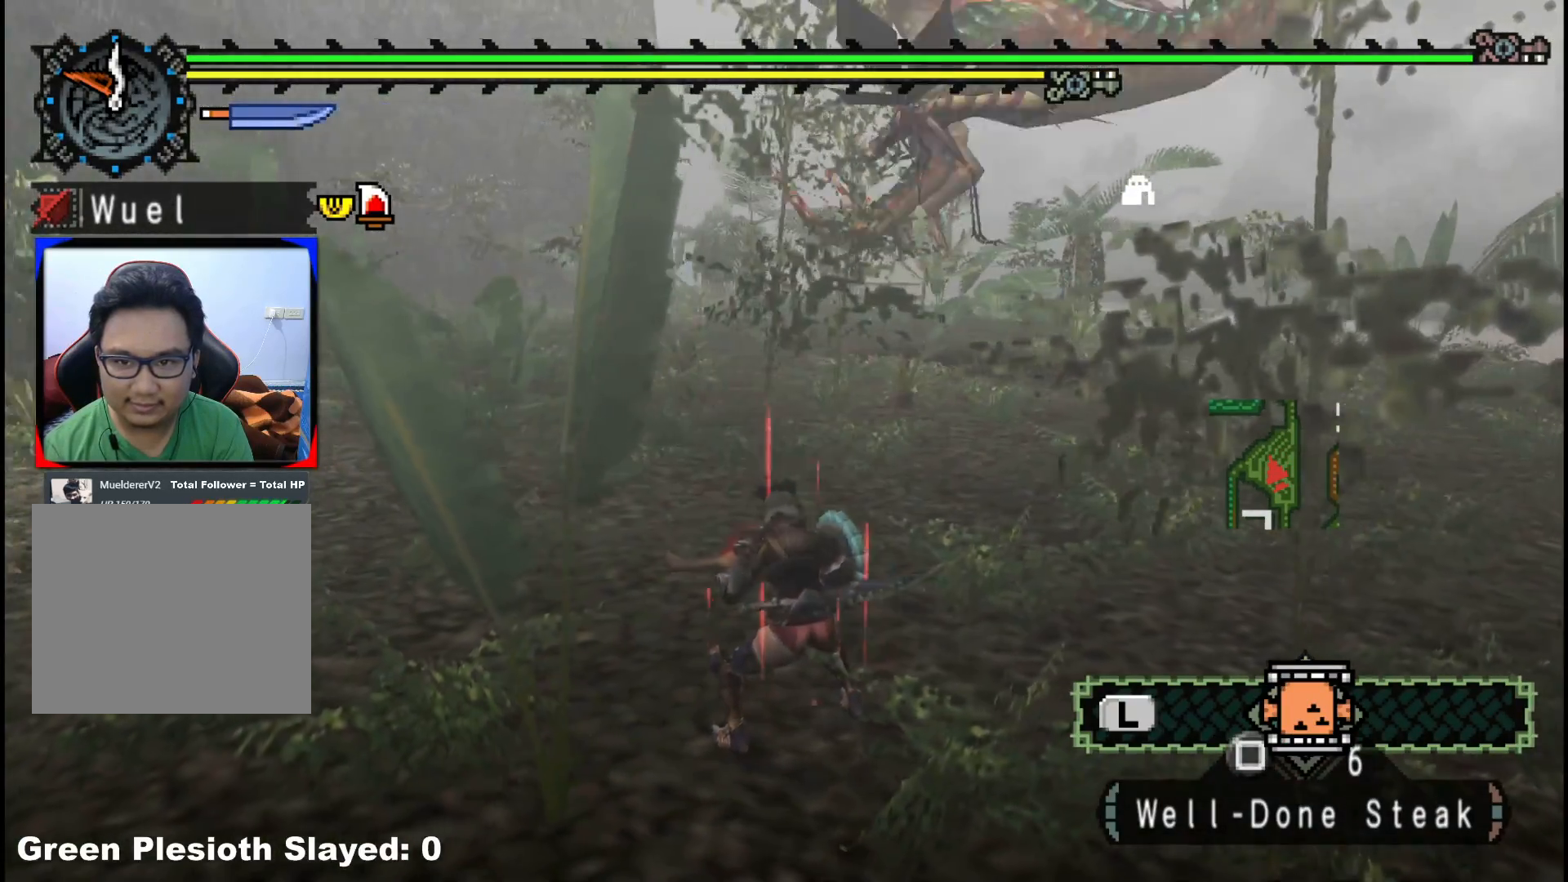
{"buttons": [], "left_stick": "up-right", "right_stick": "center", "events": []}
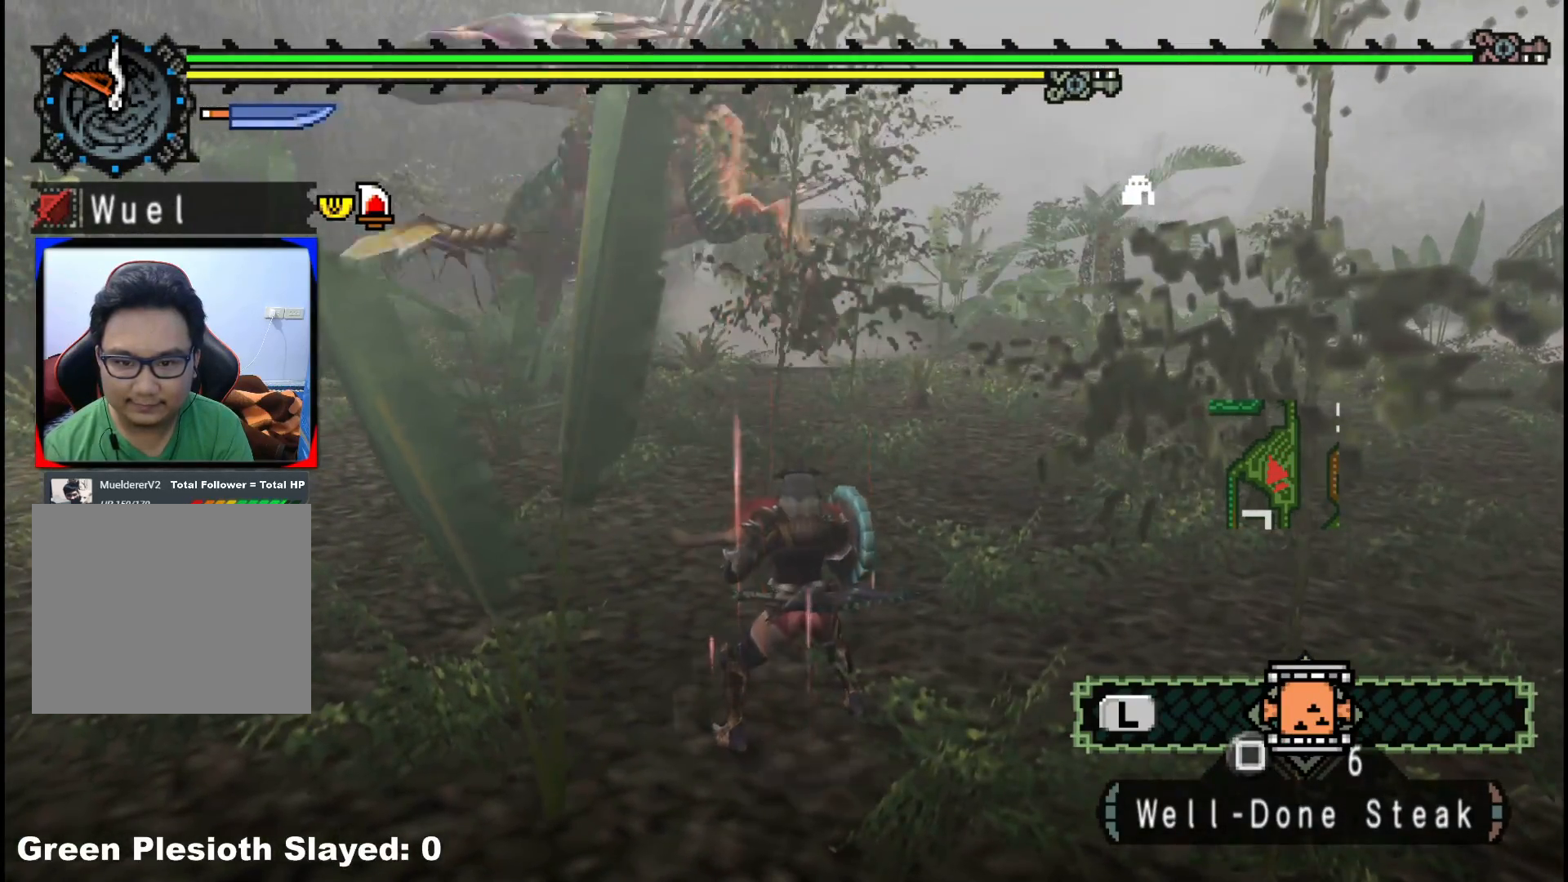
{"buttons": [], "left_stick": "up-right", "right_stick": "center", "events": [[67, "right_stick", "left"], [233, "right_stick", "center"]]}
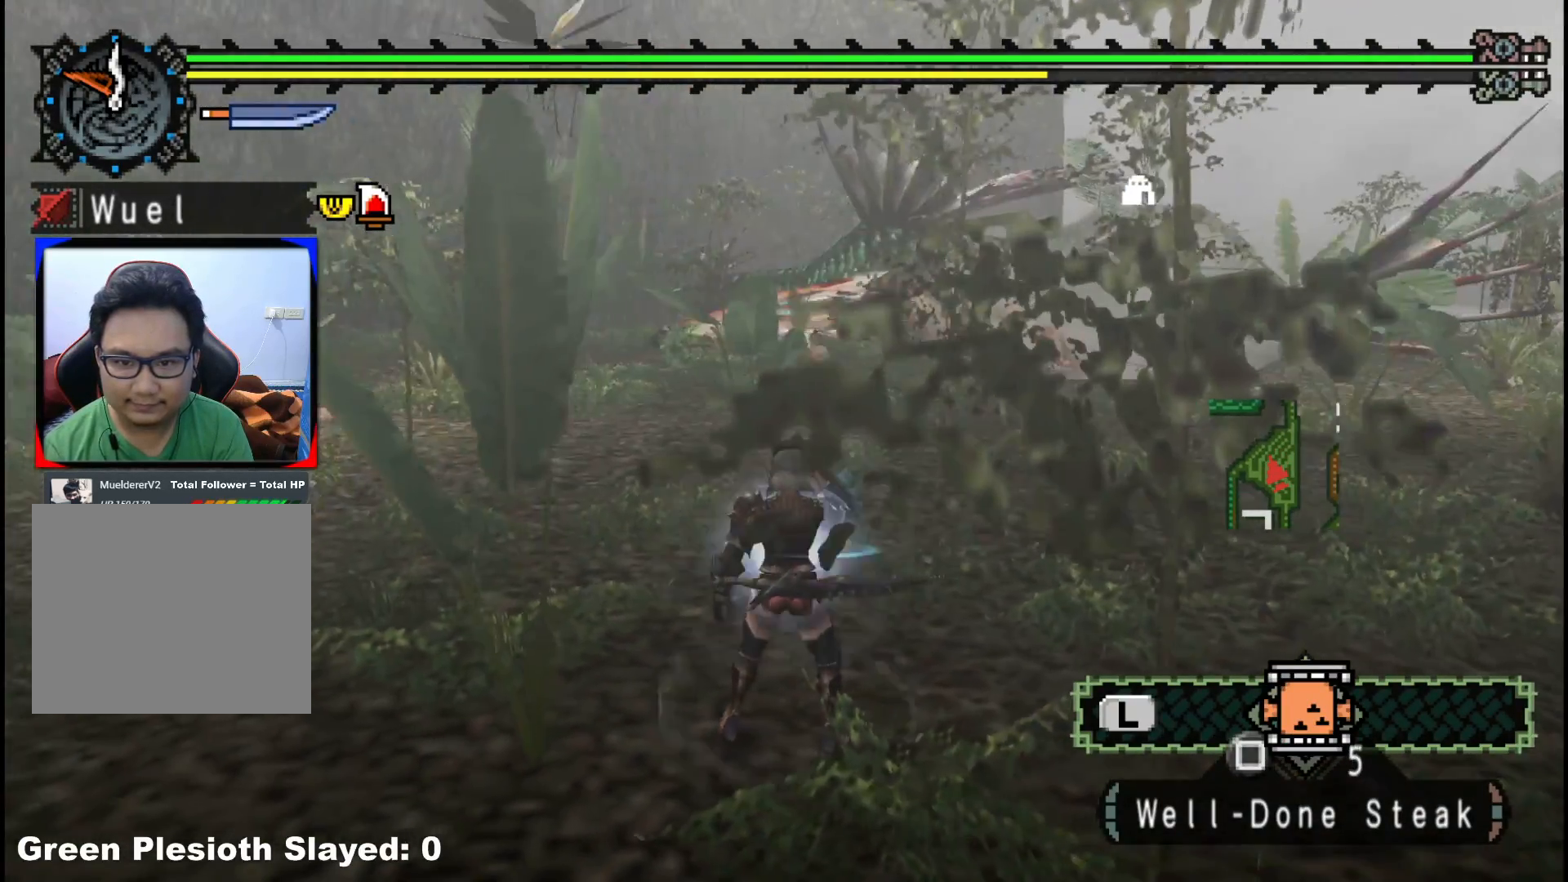
{"buttons": [], "left_stick": "up-right", "right_stick": "center", "events": [[167, "right_stick", "left"], [300, "right_stick", "center"]]}
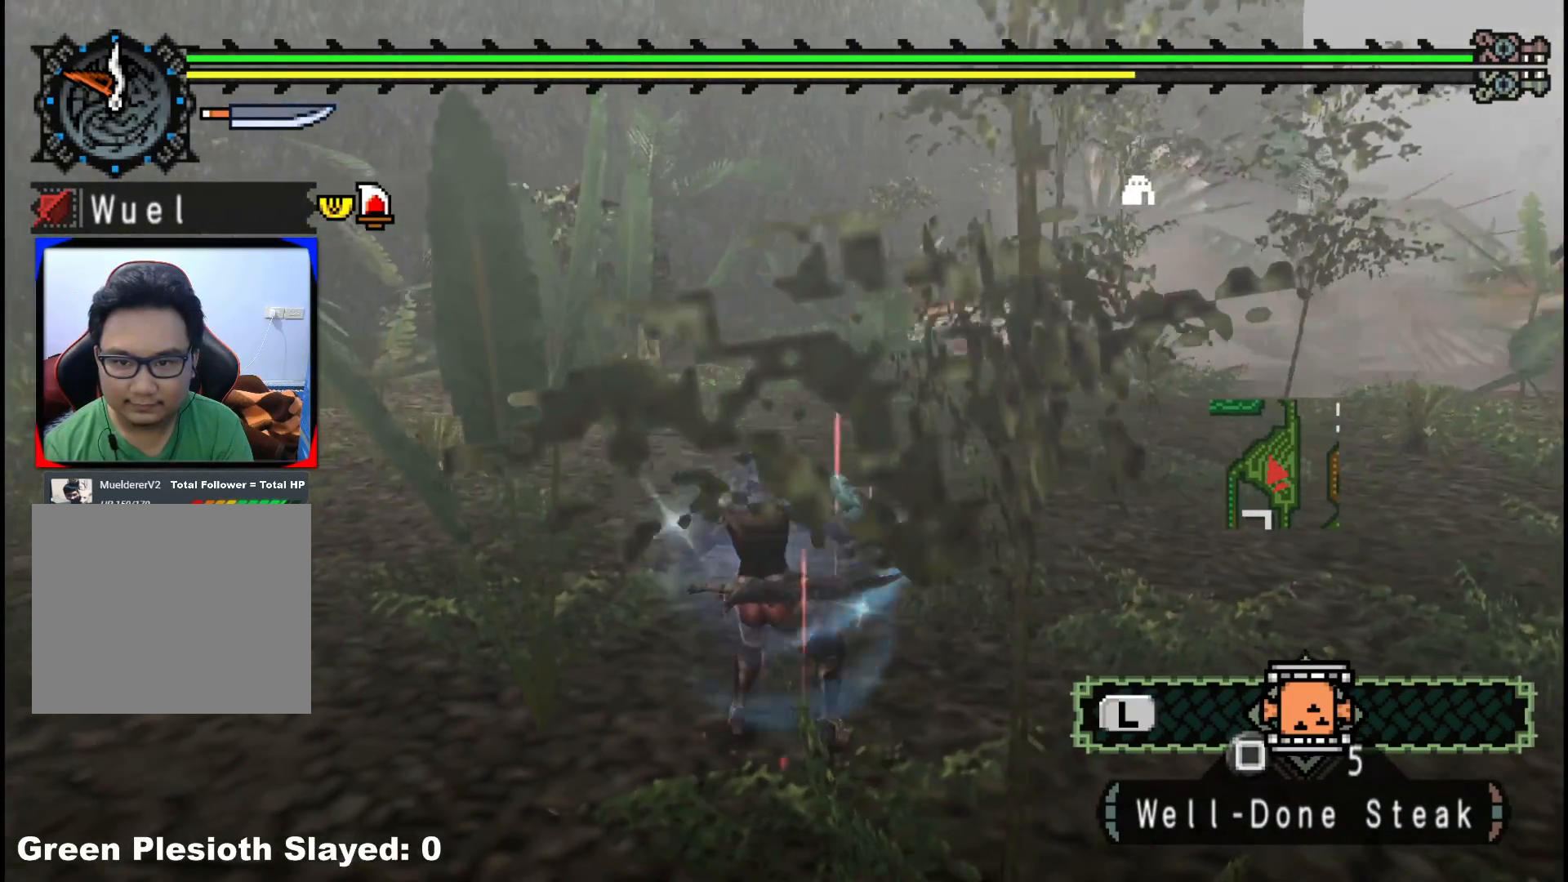
{"buttons": [], "left_stick": "up-right", "right_stick": "center"}
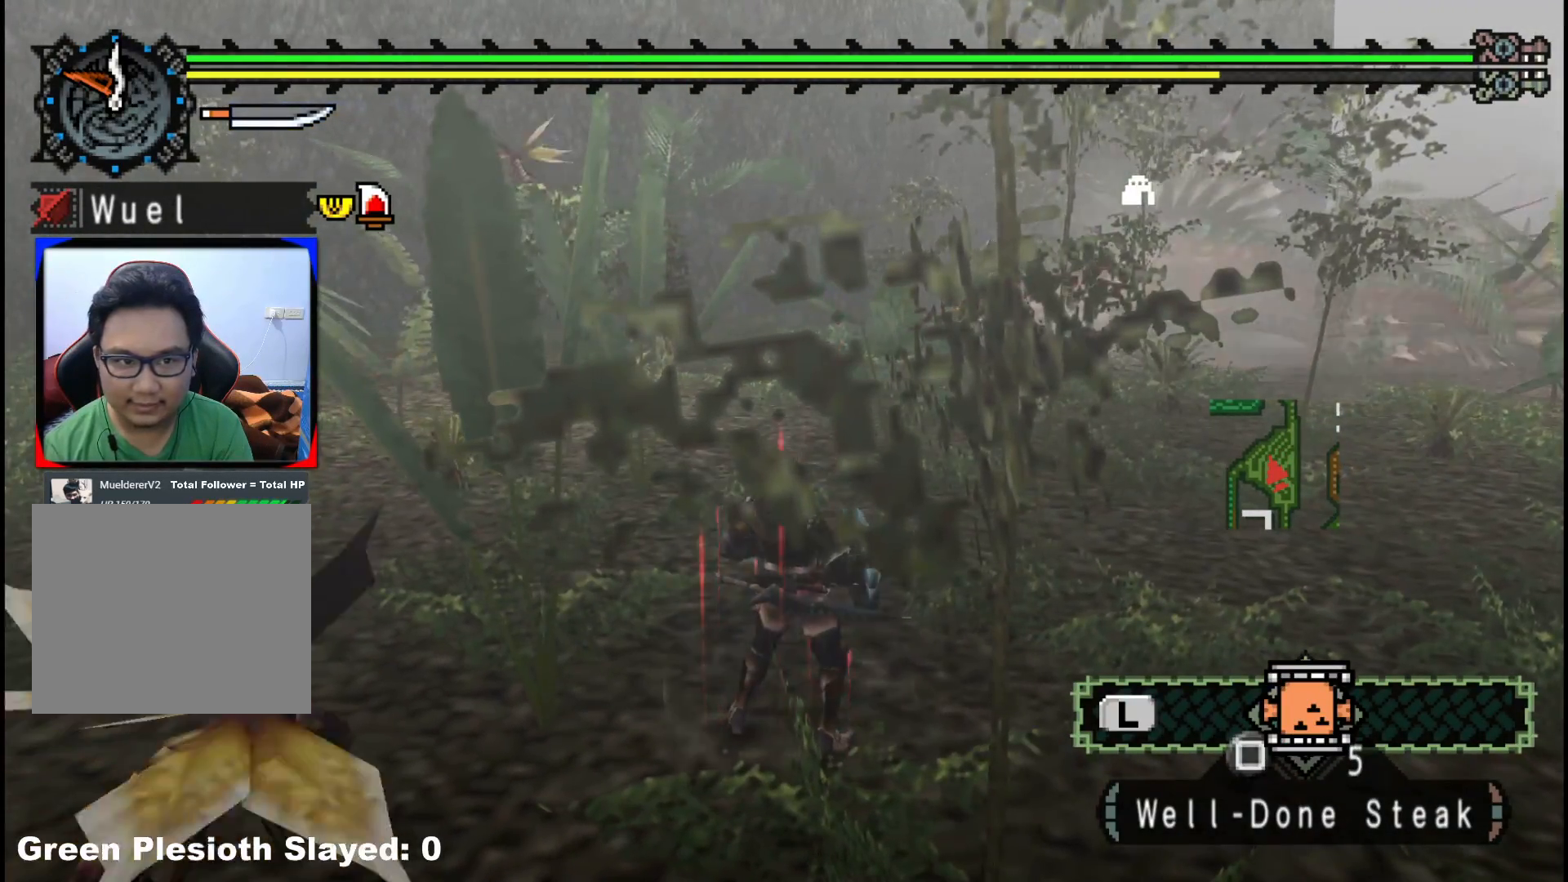
{"buttons": ["R1"], "left_stick": "up-right", "right_stick": "center", "events": [[17, "right_stick", "right"], [33, "R1", "down"], [150, "right_stick", "center"], [200, "R1", "up"], [300, "R1", "down"]]}